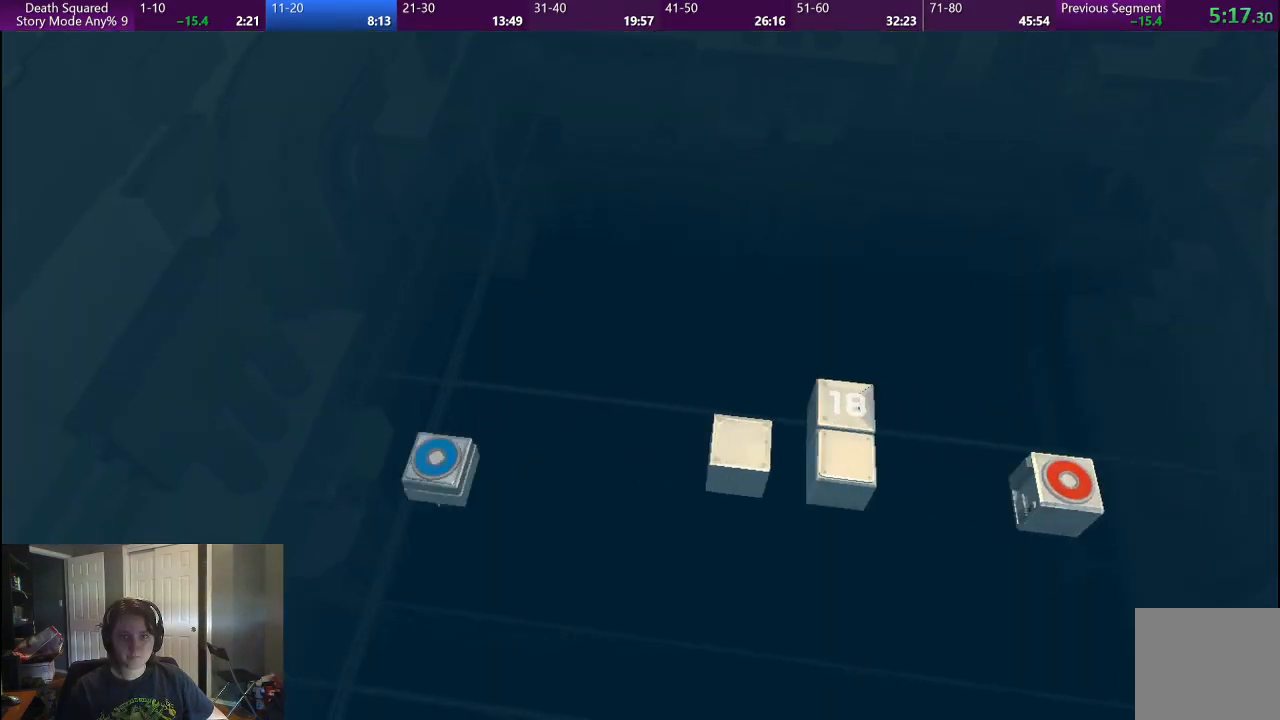
Gameplay with a controller (PlayStation layout); each line is a JSON object with the inputs held at the frame after it. "button_events" lists button changes between this image and that frame as [ms after this image, input, new state], when the widget could be followed in between (sticks are given only as held states). Not read: L1 L3 R1 R3.
{"buttons": [], "left_stick": "center", "right_stick": "center", "button_events": []}
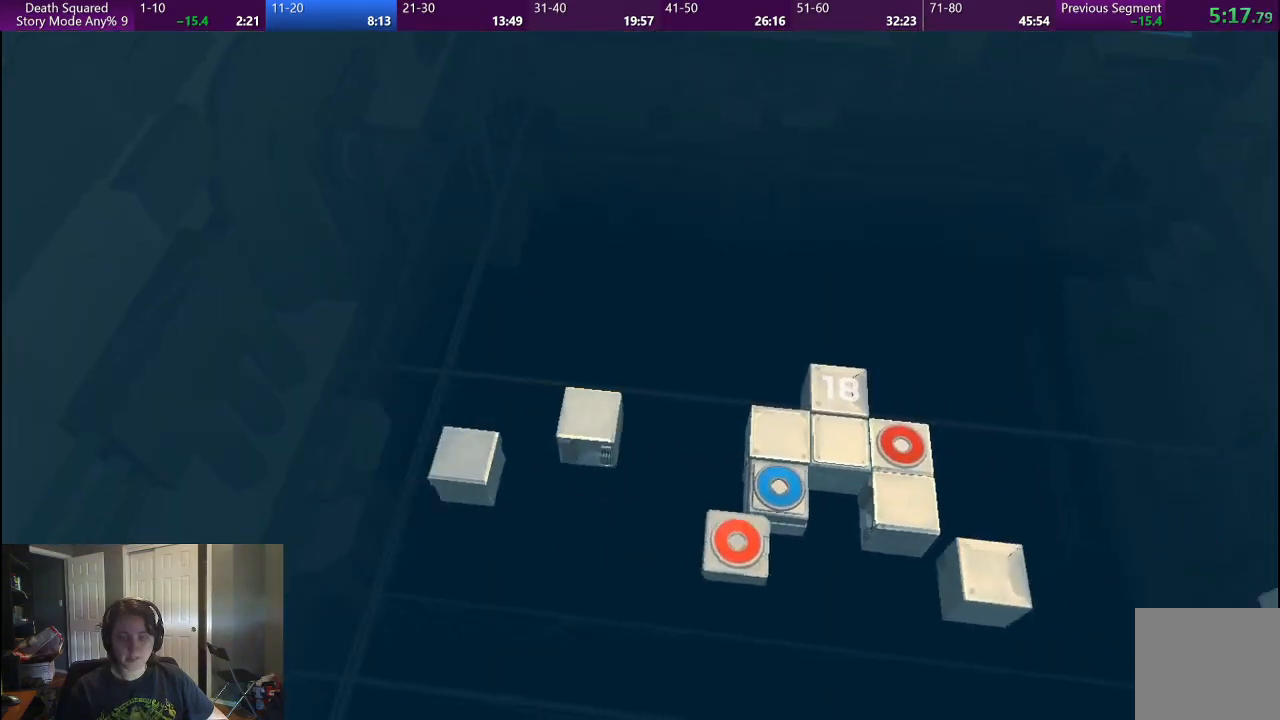
{"buttons": [], "left_stick": "center", "right_stick": "center", "button_events": [[283, "L2", "down"], [333, "L2", "up"]]}
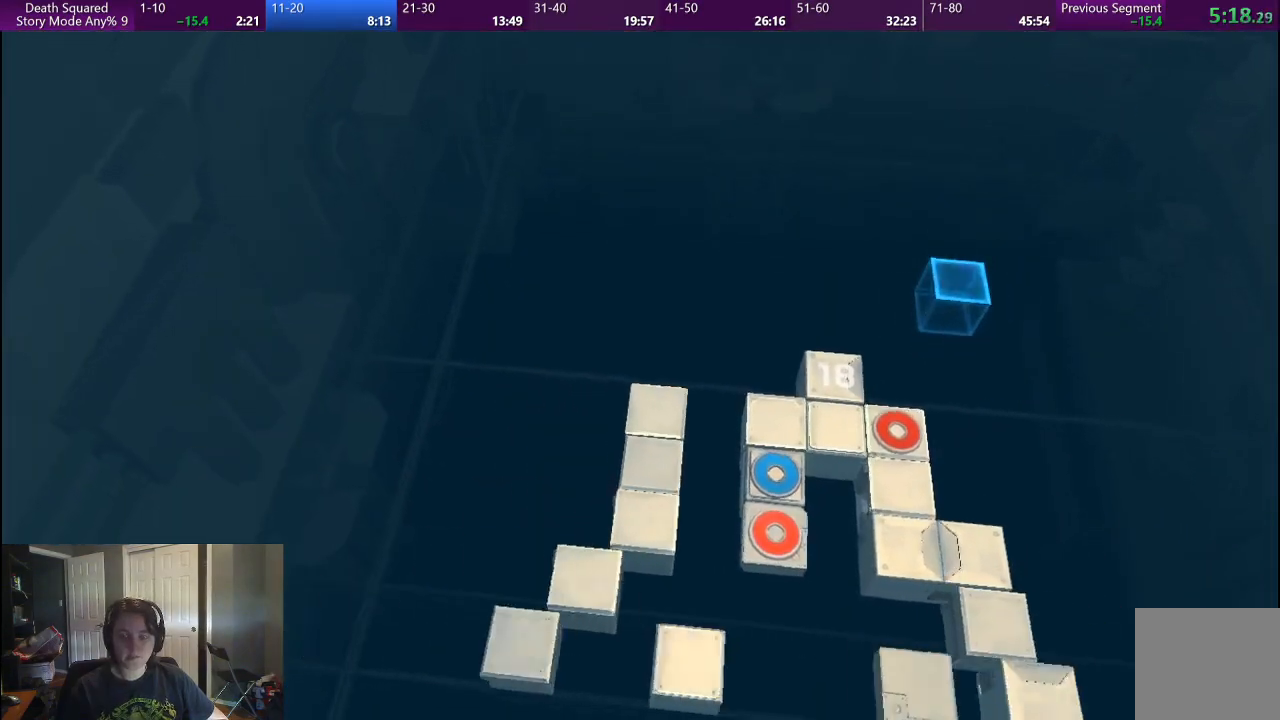
{"buttons": [], "left_stick": "center", "right_stick": "center", "button_events": []}
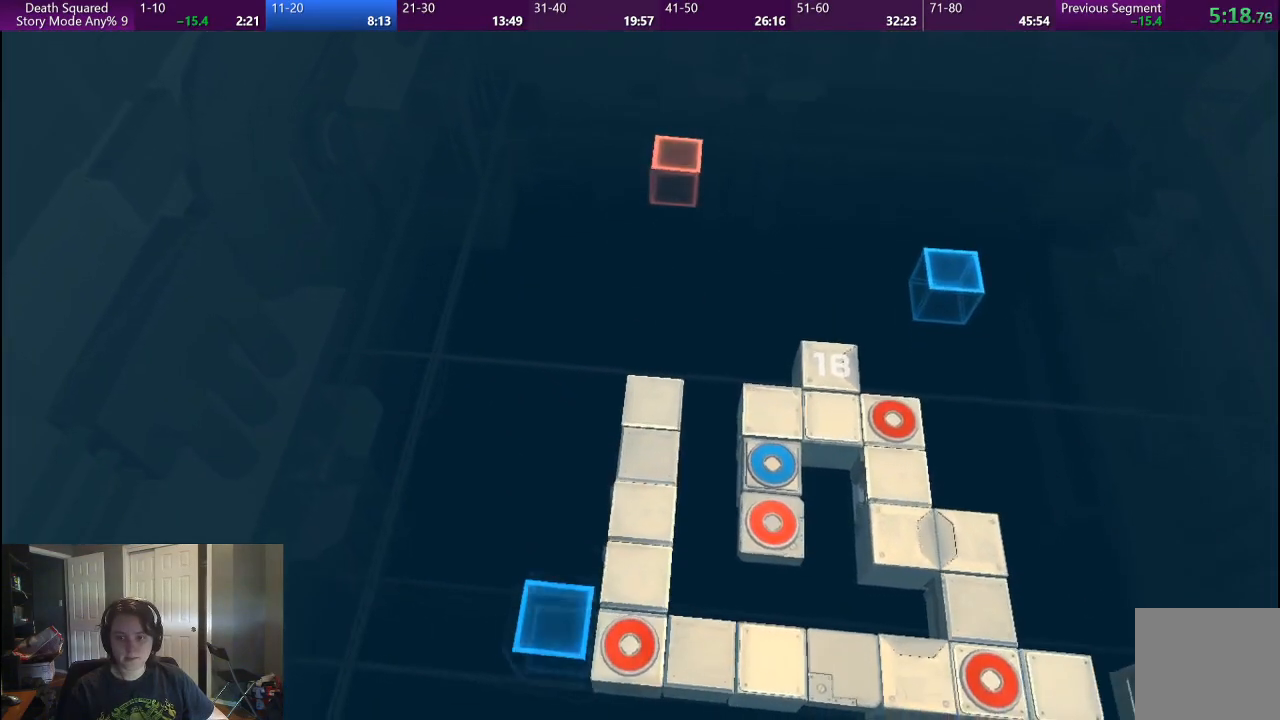
{"buttons": [], "left_stick": "center", "right_stick": "center", "button_events": []}
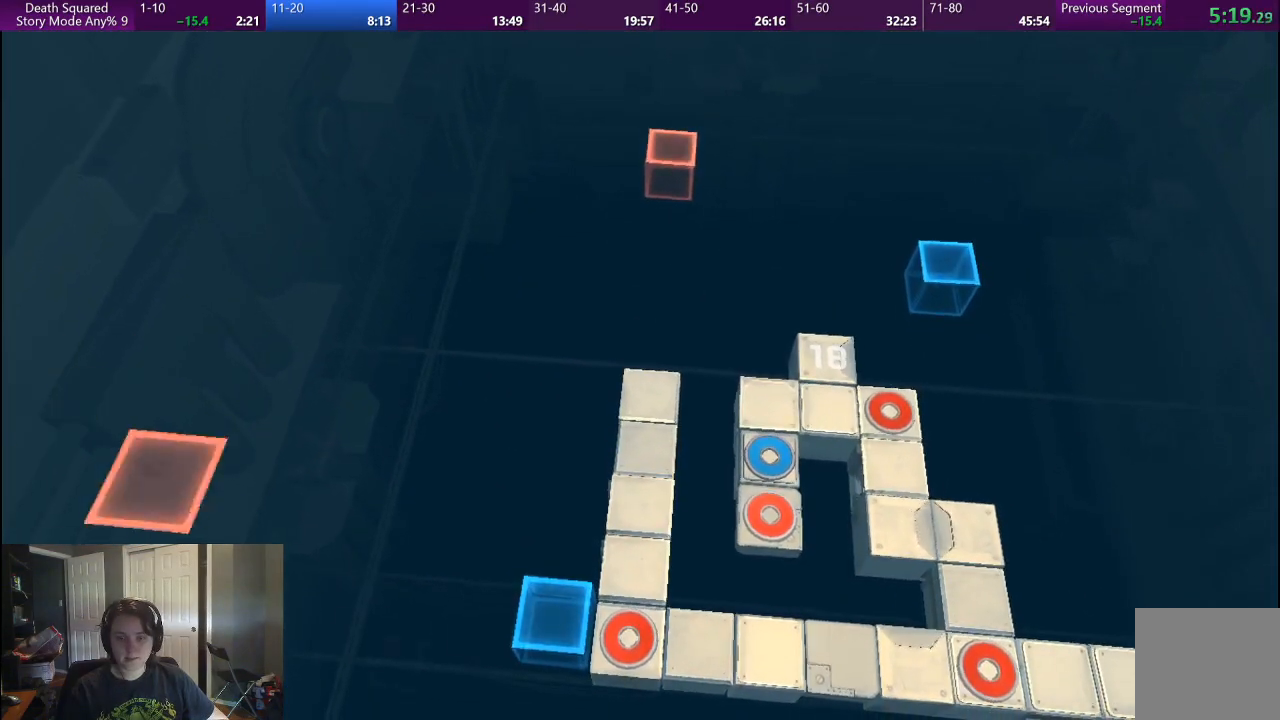
{"buttons": [], "left_stick": "center", "right_stick": "center", "button_events": []}
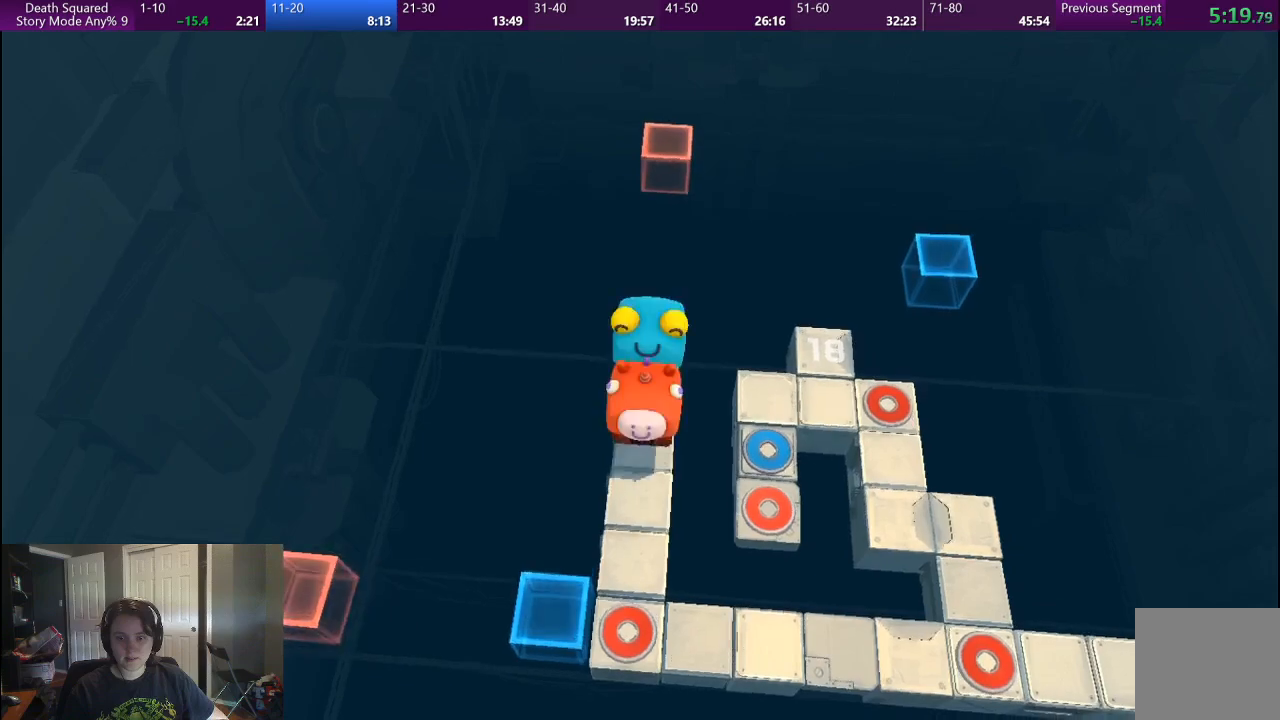
{"buttons": ["L2", "R2"], "left_stick": "down", "right_stick": "center", "button_events": [[233, "L2", "down"], [350, "R2", "down"]]}
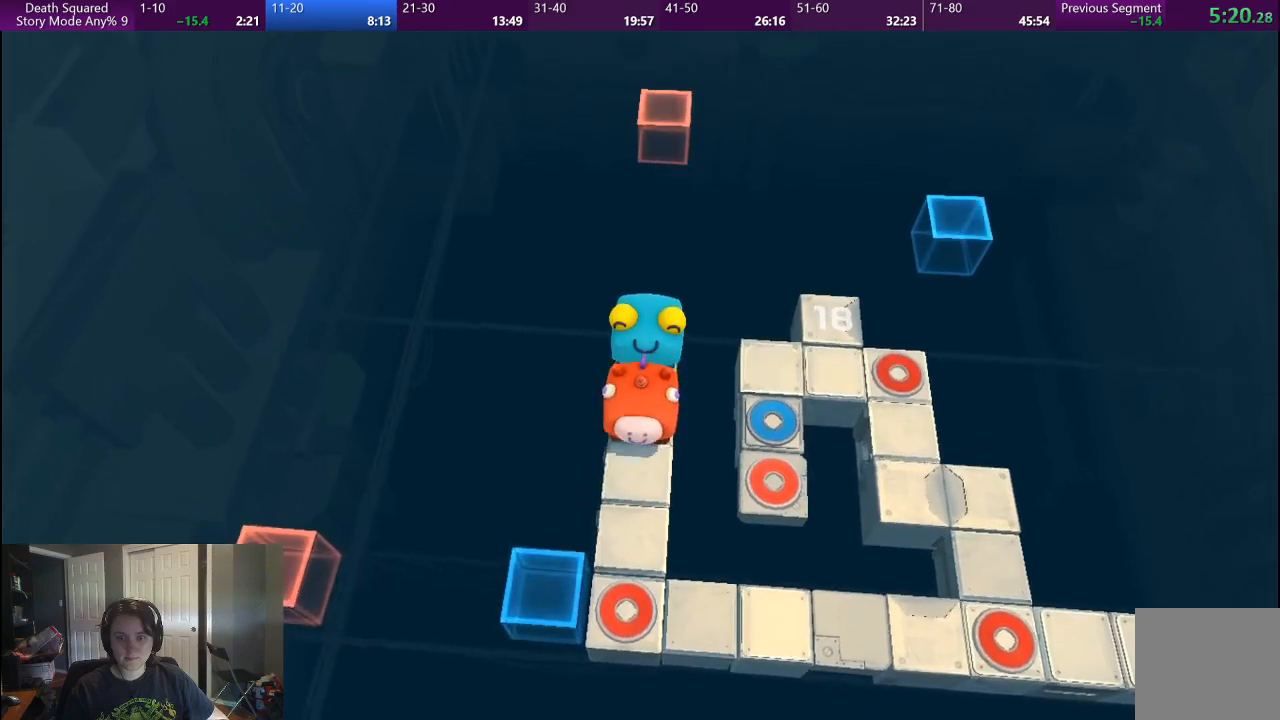
{"buttons": ["L2", "R2"], "left_stick": "down", "right_stick": "center", "button_events": []}
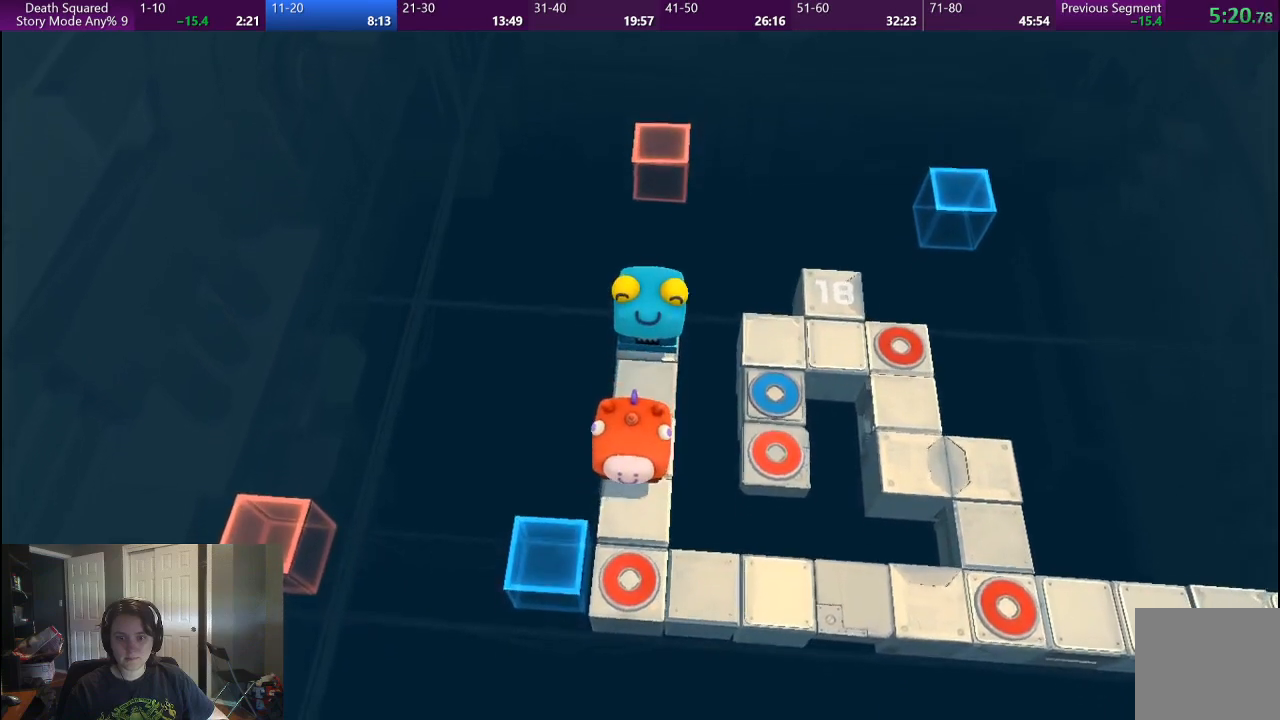
{"buttons": [], "left_stick": "down", "right_stick": "center", "button_events": [[417, "L2", "up"], [467, "R2", "up"]]}
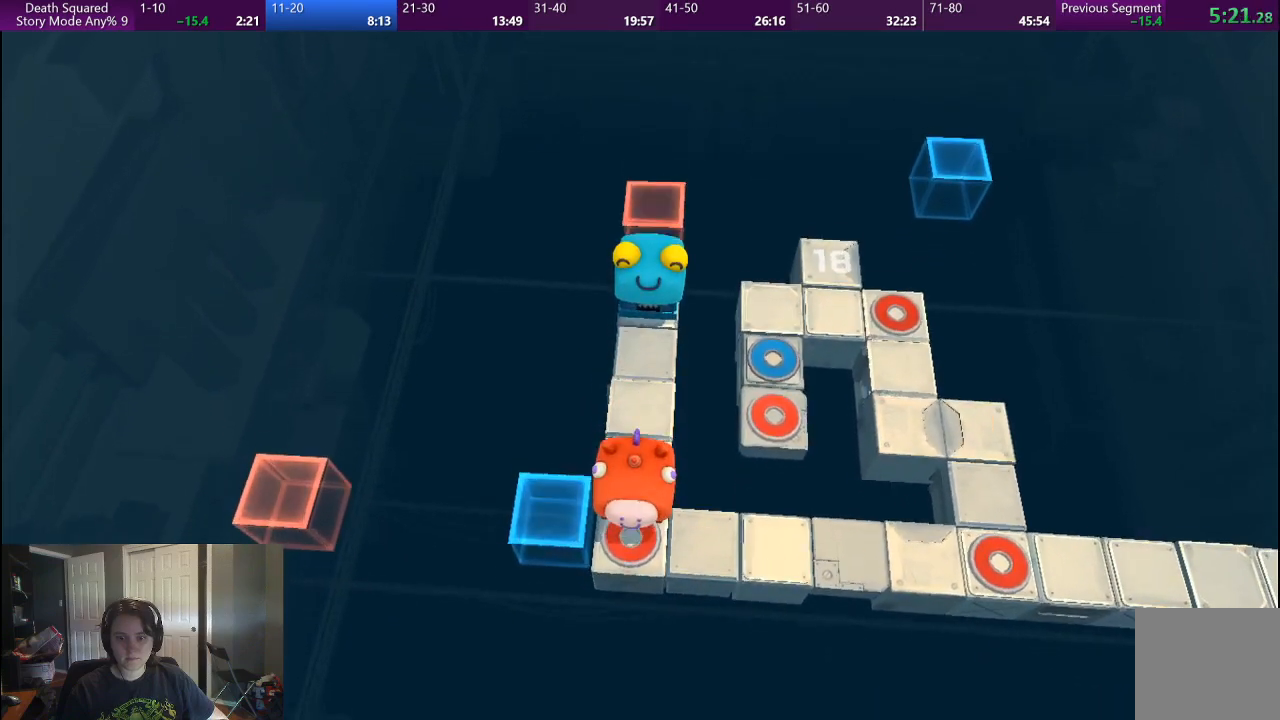
{"buttons": [], "left_stick": "center", "right_stick": "center", "button_events": []}
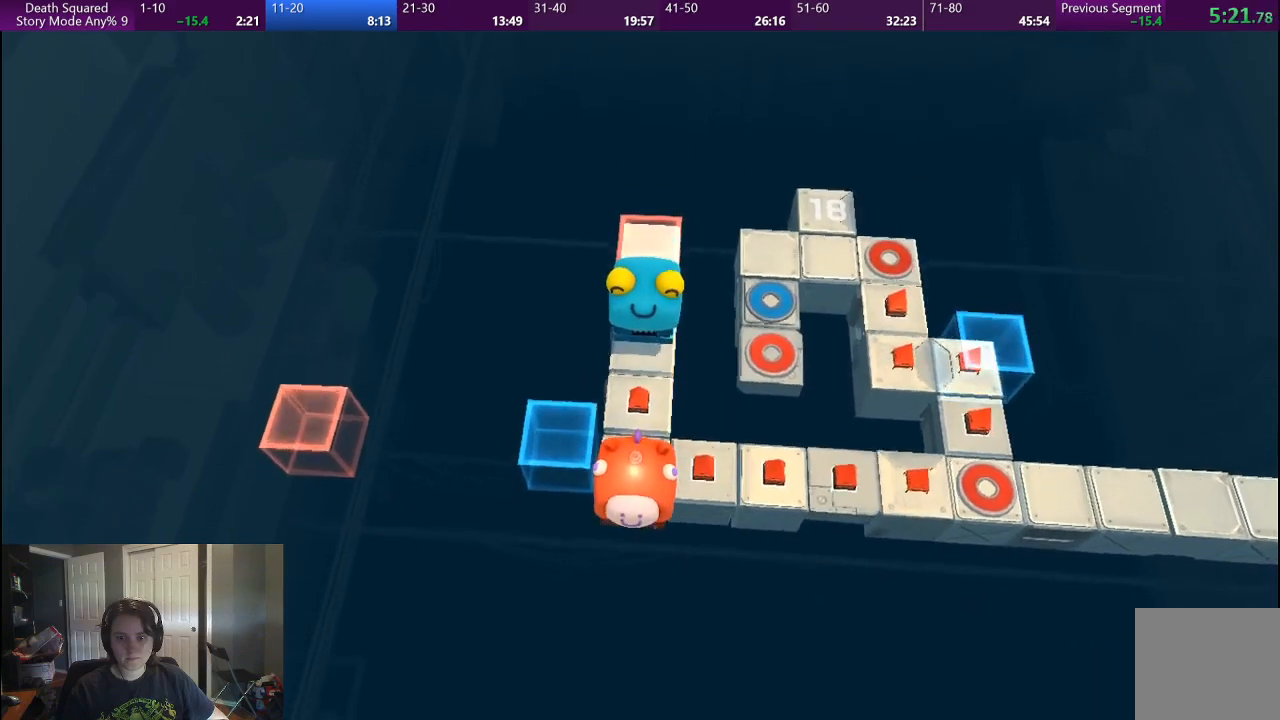
{"buttons": [], "left_stick": "right", "right_stick": "center", "button_events": []}
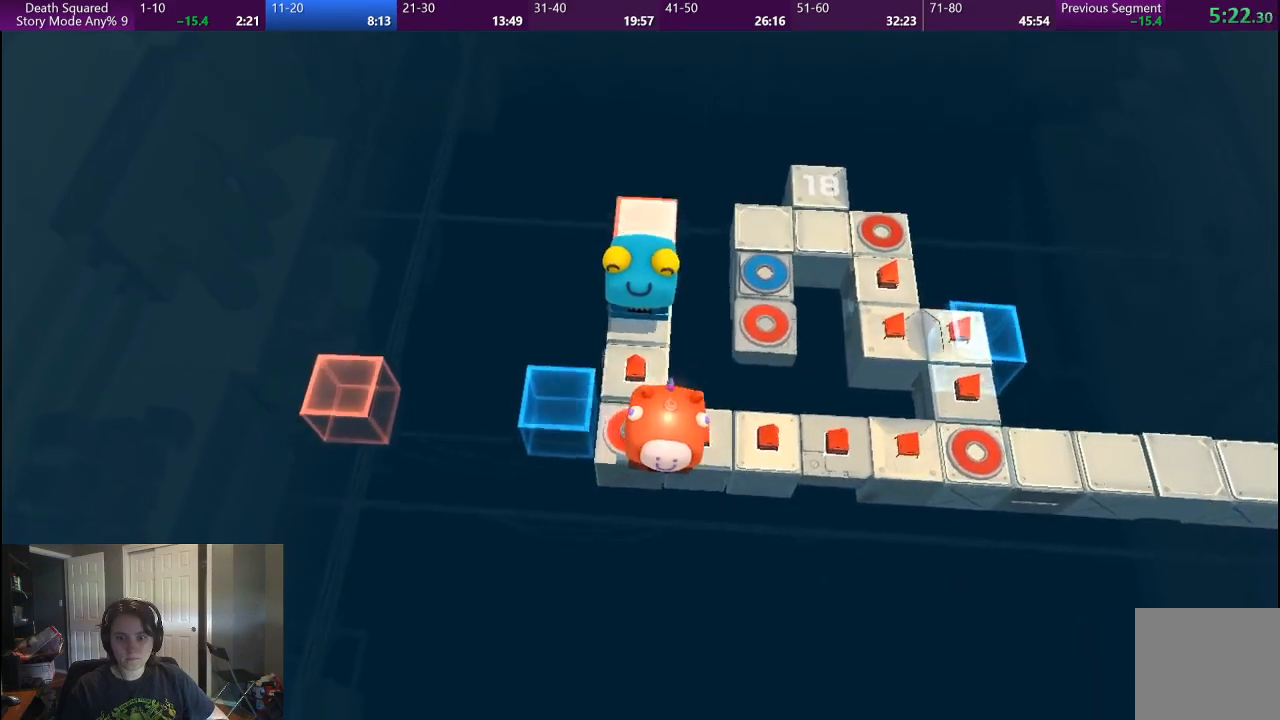
{"buttons": [], "left_stick": "center", "right_stick": "center", "button_events": []}
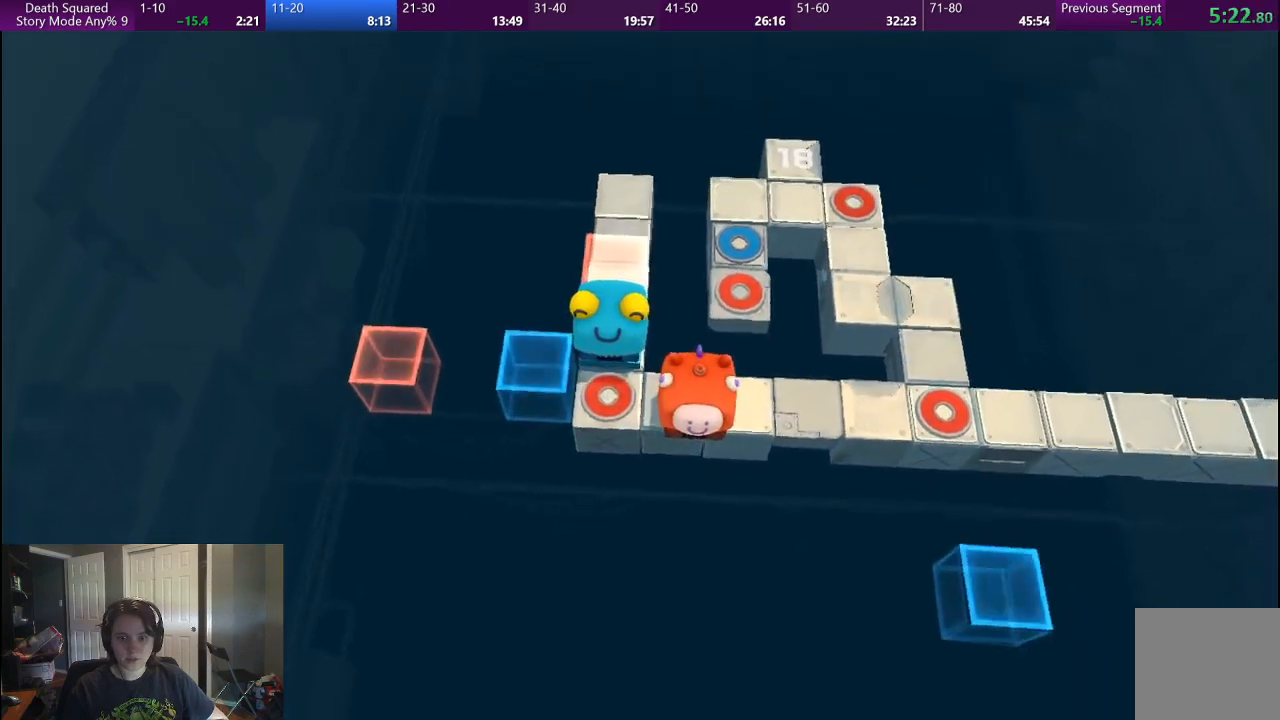
{"buttons": [], "left_stick": "center", "right_stick": "center", "button_events": []}
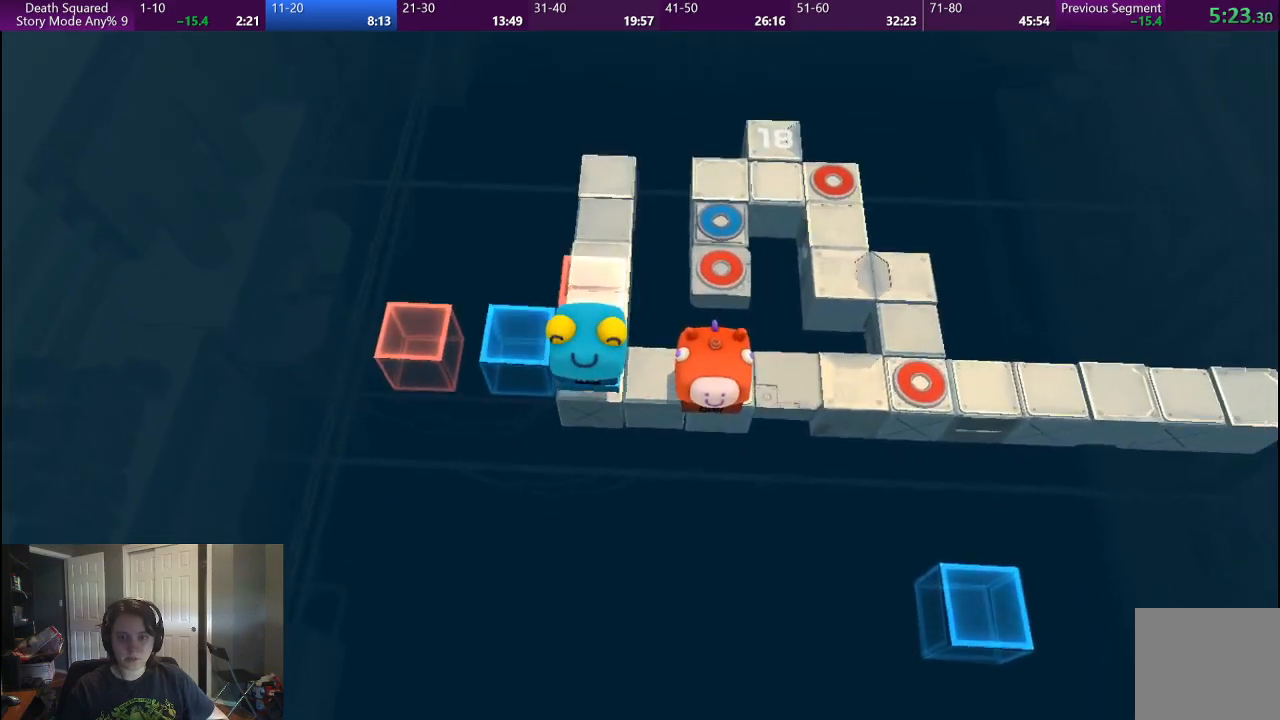
{"buttons": [], "left_stick": "right", "right_stick": "center", "button_events": []}
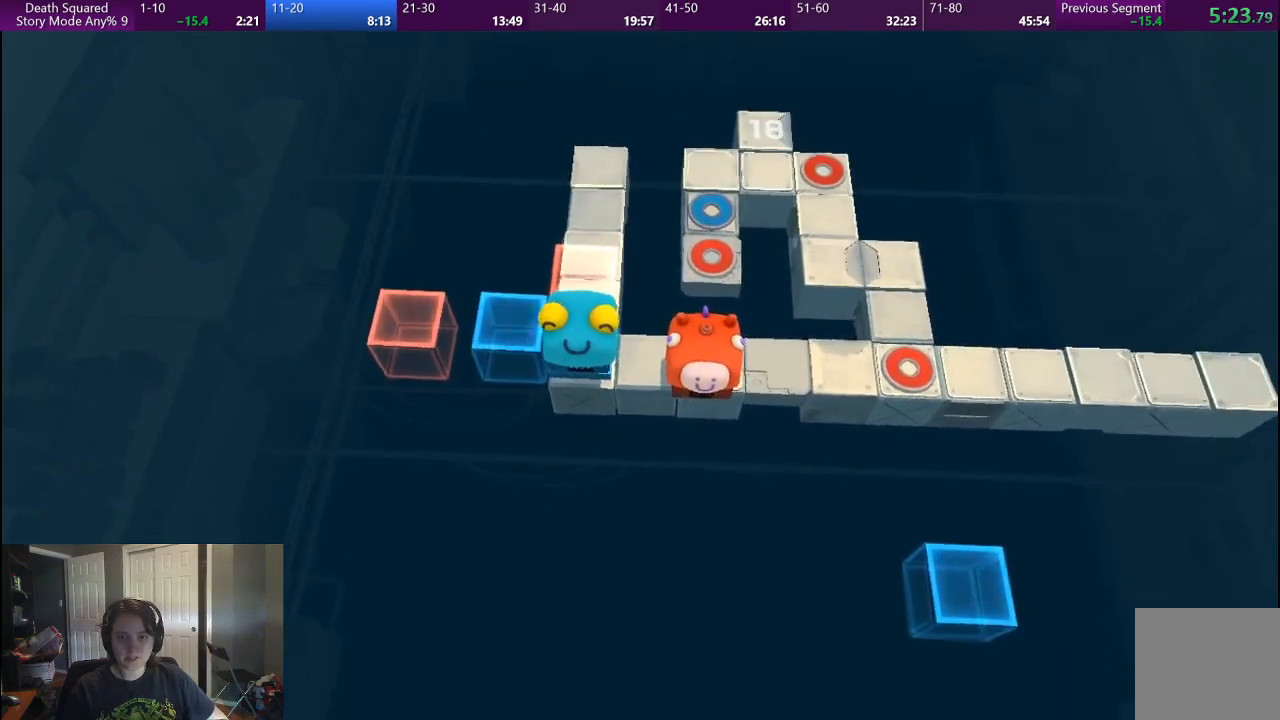
{"buttons": [], "left_stick": "center", "right_stick": "center", "button_events": []}
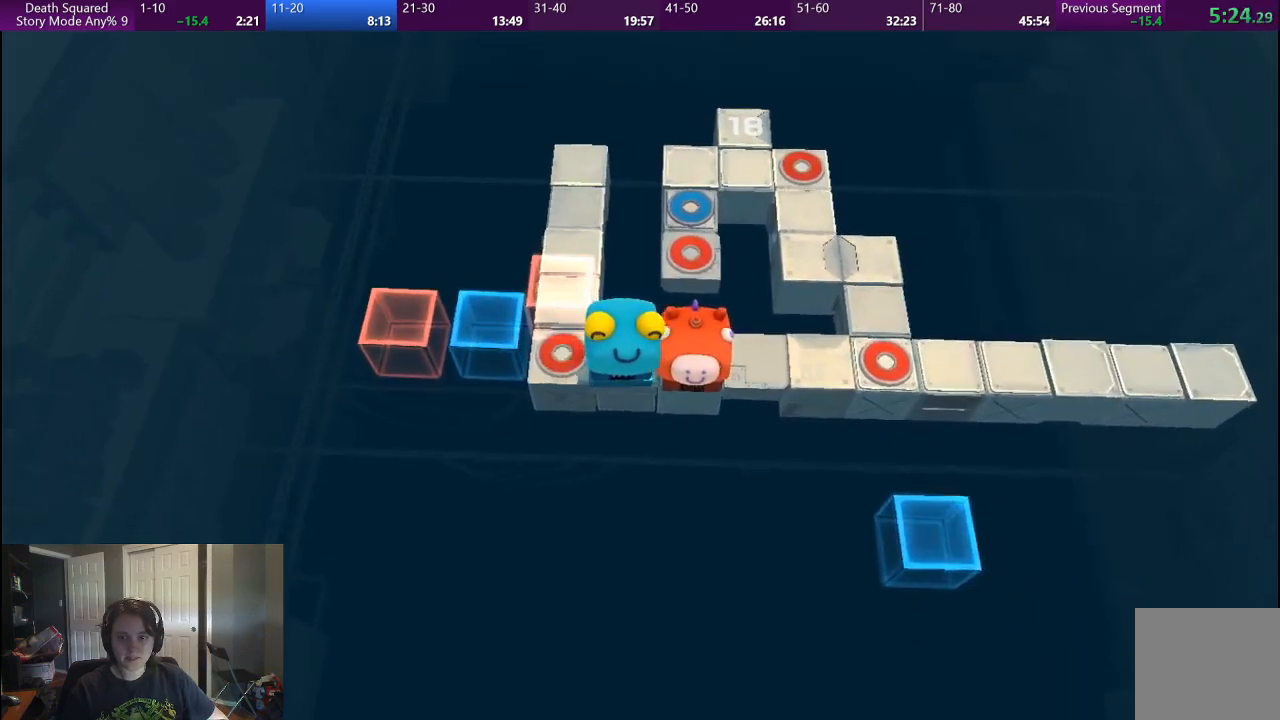
{"buttons": [], "left_stick": "right", "right_stick": "center", "button_events": []}
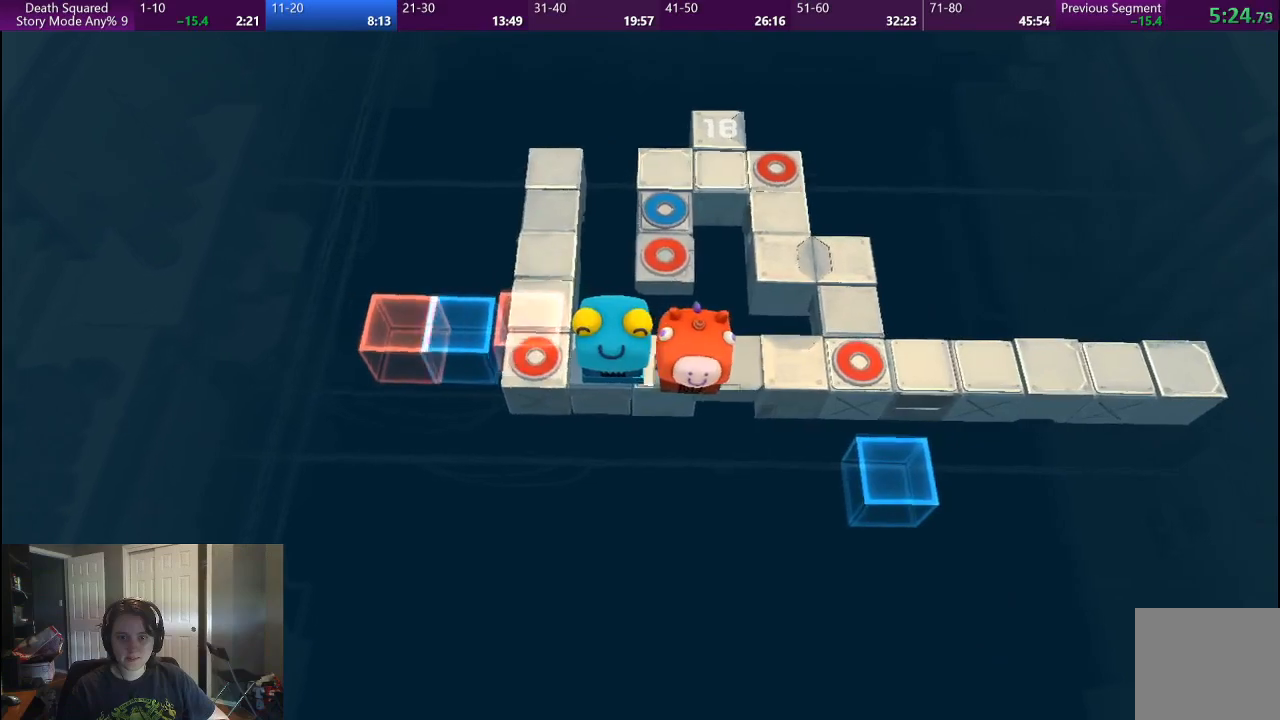
{"buttons": [], "left_stick": "center", "right_stick": "center", "button_events": []}
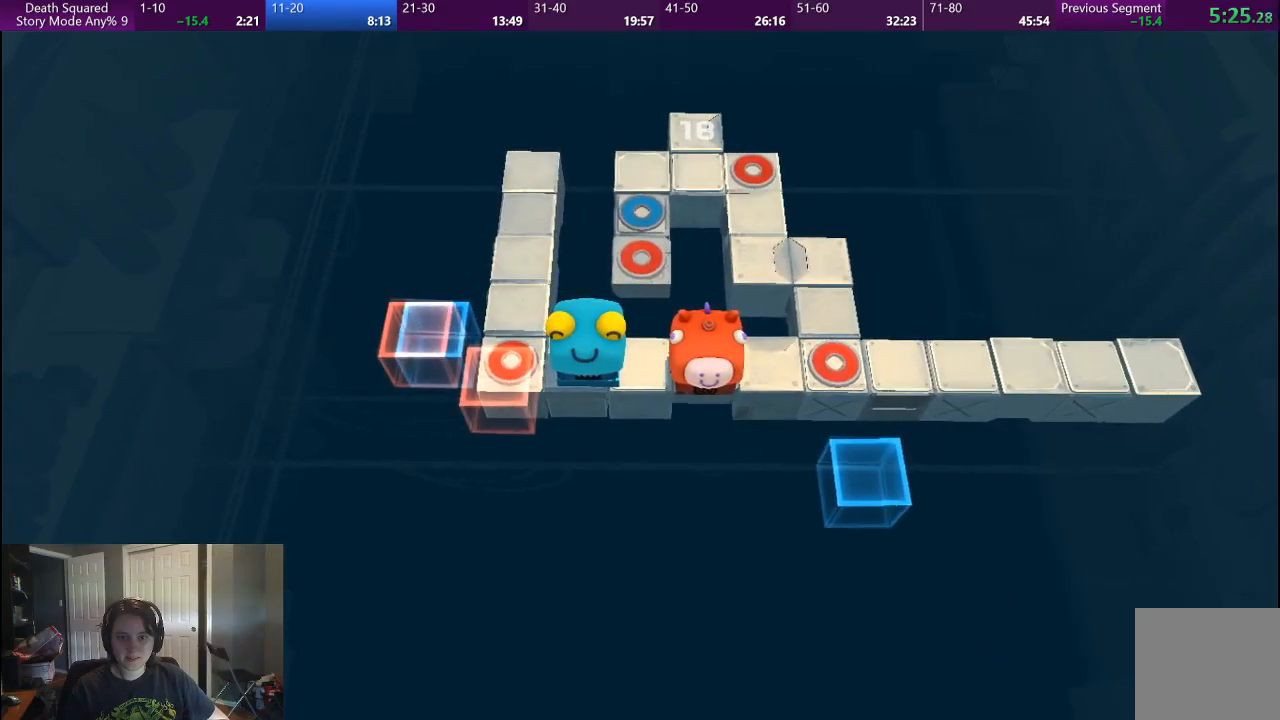
{"buttons": [], "left_stick": "center", "right_stick": "center", "button_events": []}
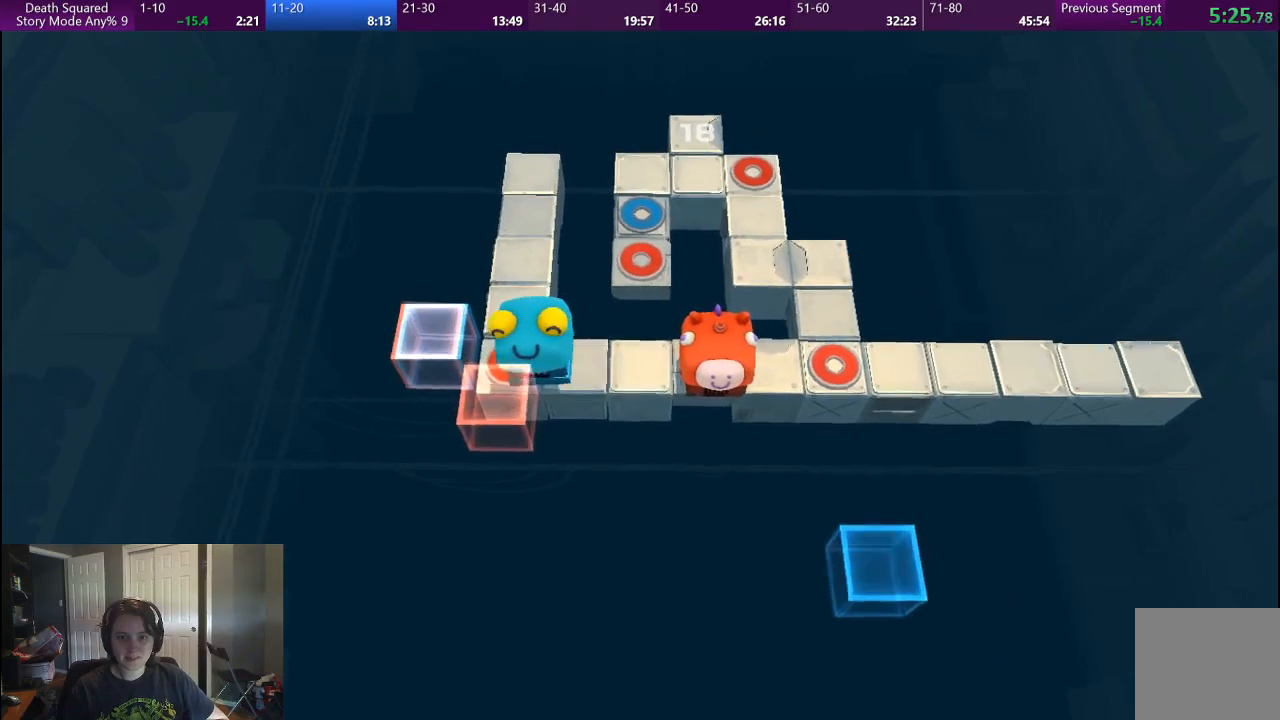
{"buttons": [], "left_stick": "center", "right_stick": "center", "button_events": []}
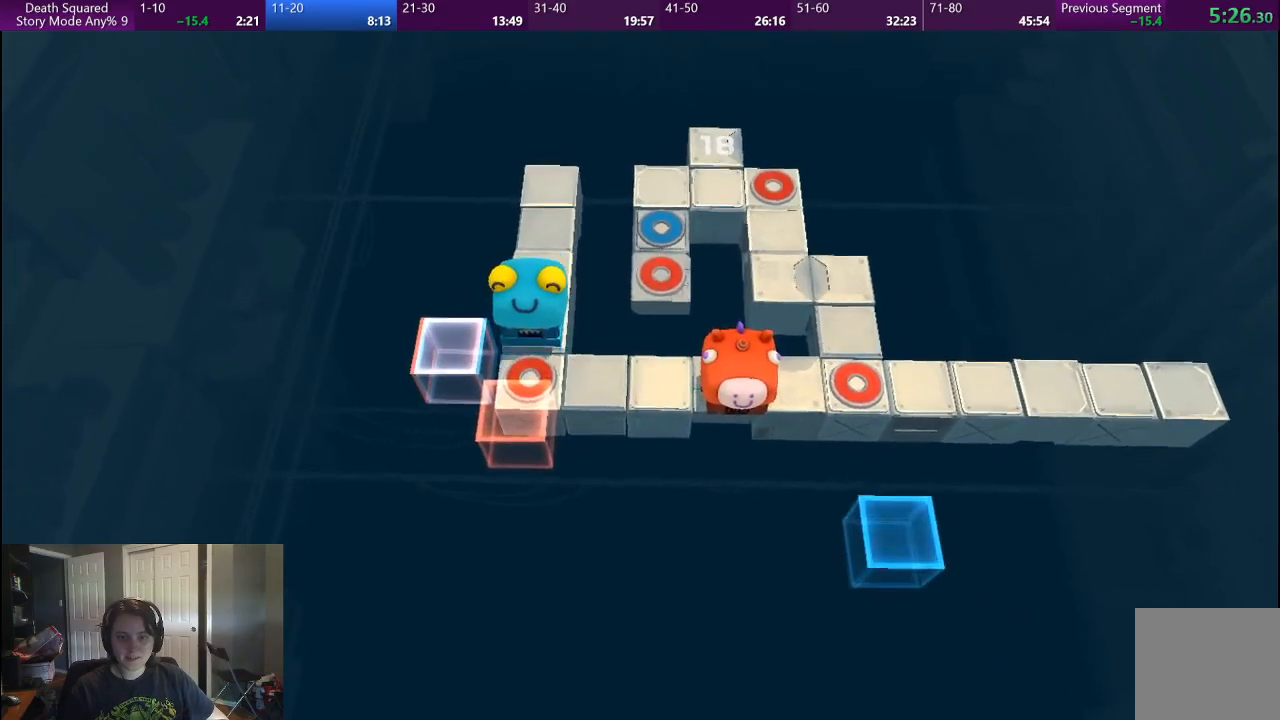
{"buttons": [], "left_stick": "center", "right_stick": "center", "button_events": []}
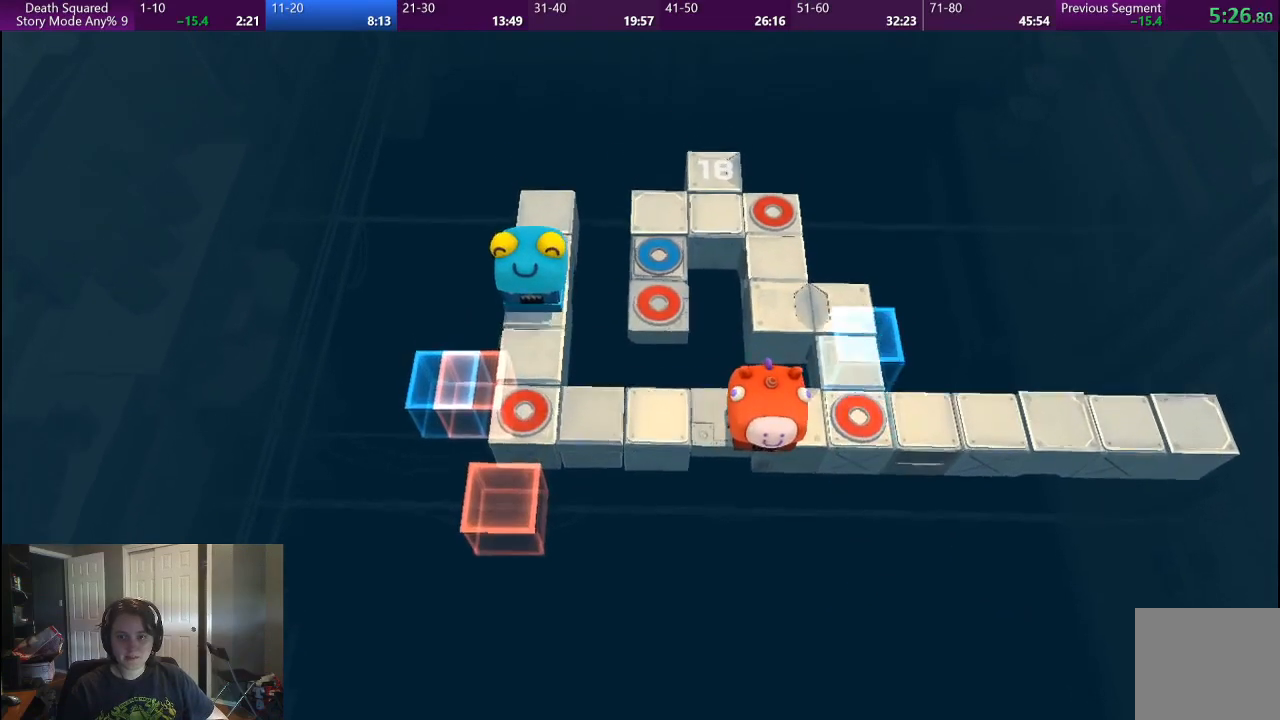
{"buttons": [], "left_stick": "right", "right_stick": "center", "button_events": []}
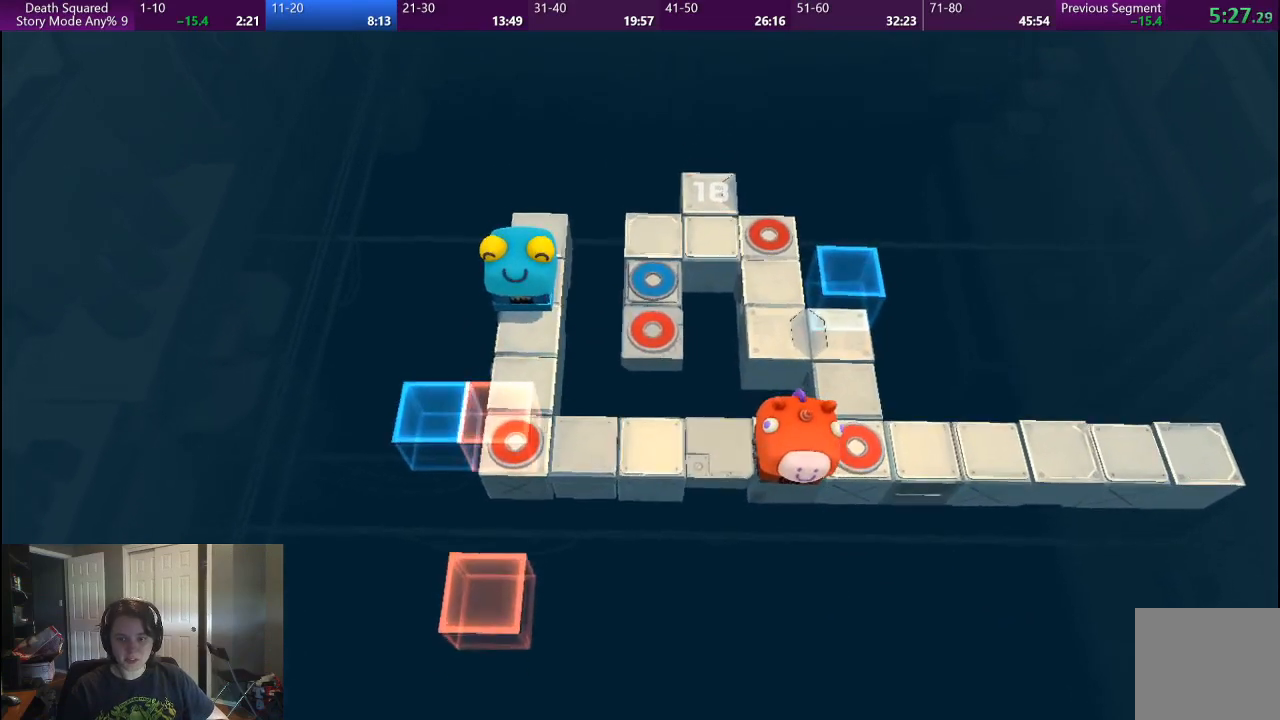
{"buttons": [], "left_stick": "right", "right_stick": "center", "button_events": []}
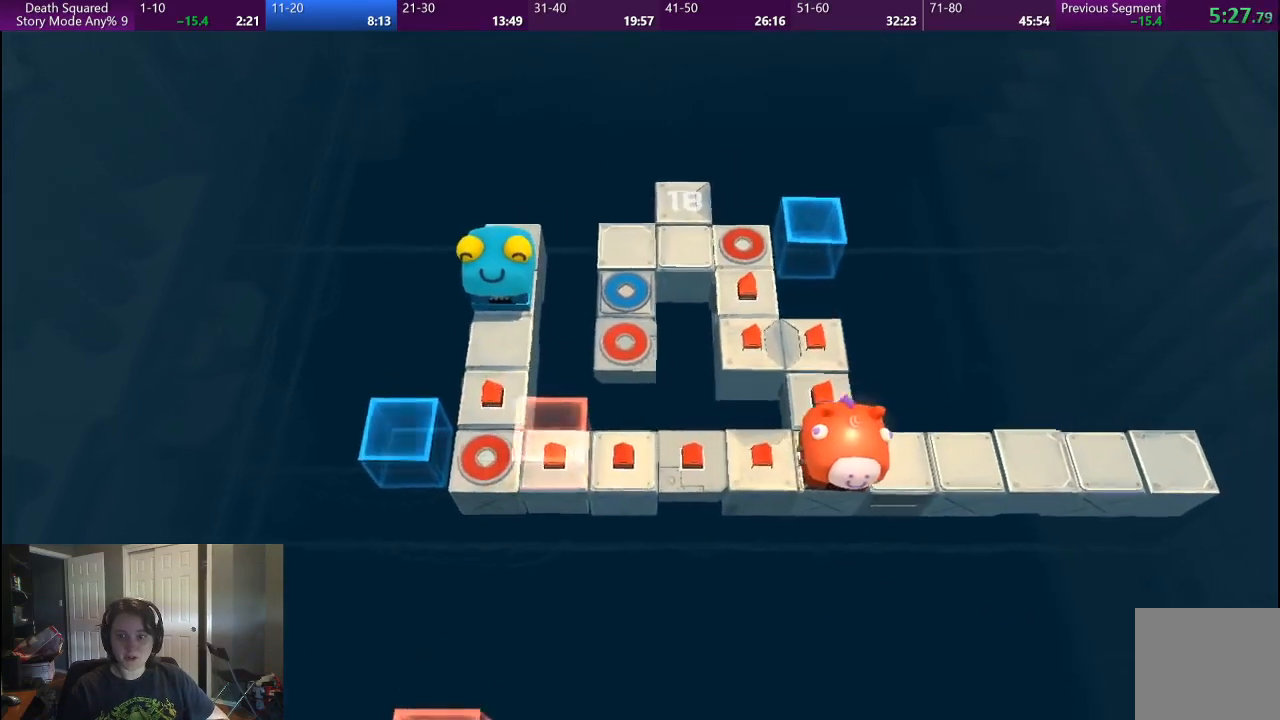
{"buttons": [], "left_stick": "right", "right_stick": "center", "button_events": []}
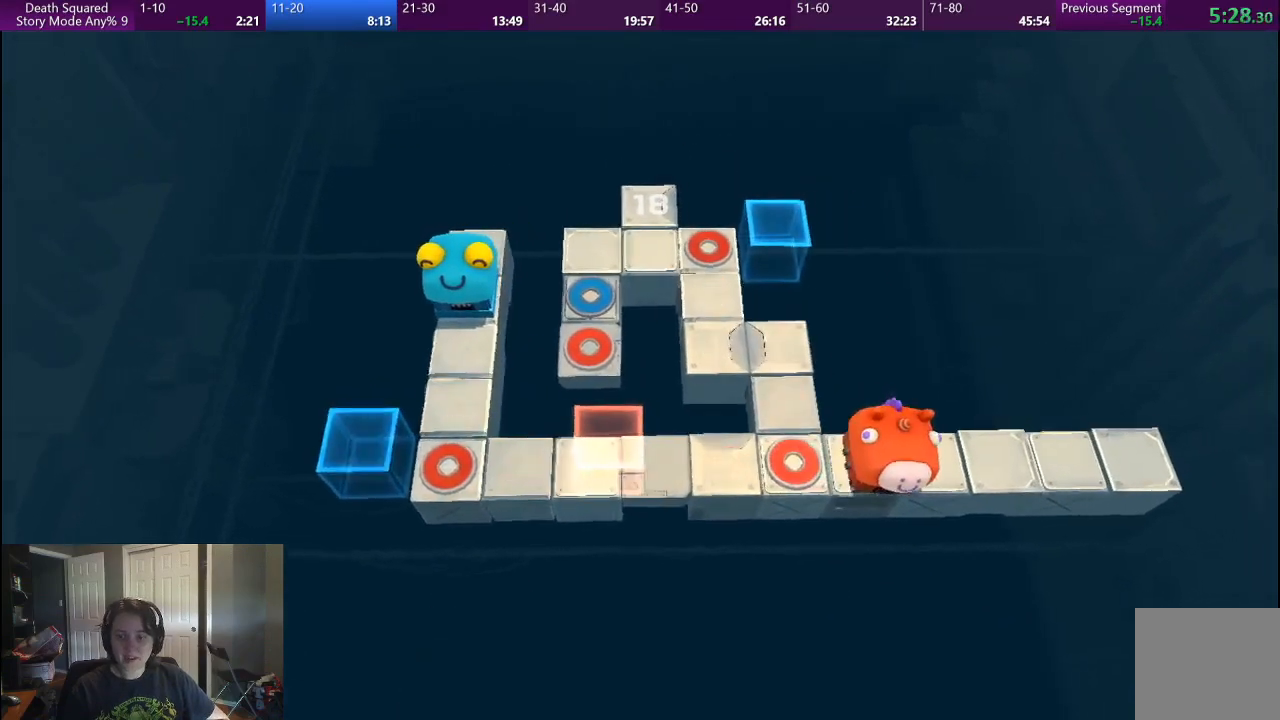
{"buttons": [], "left_stick": "right", "right_stick": "center", "button_events": []}
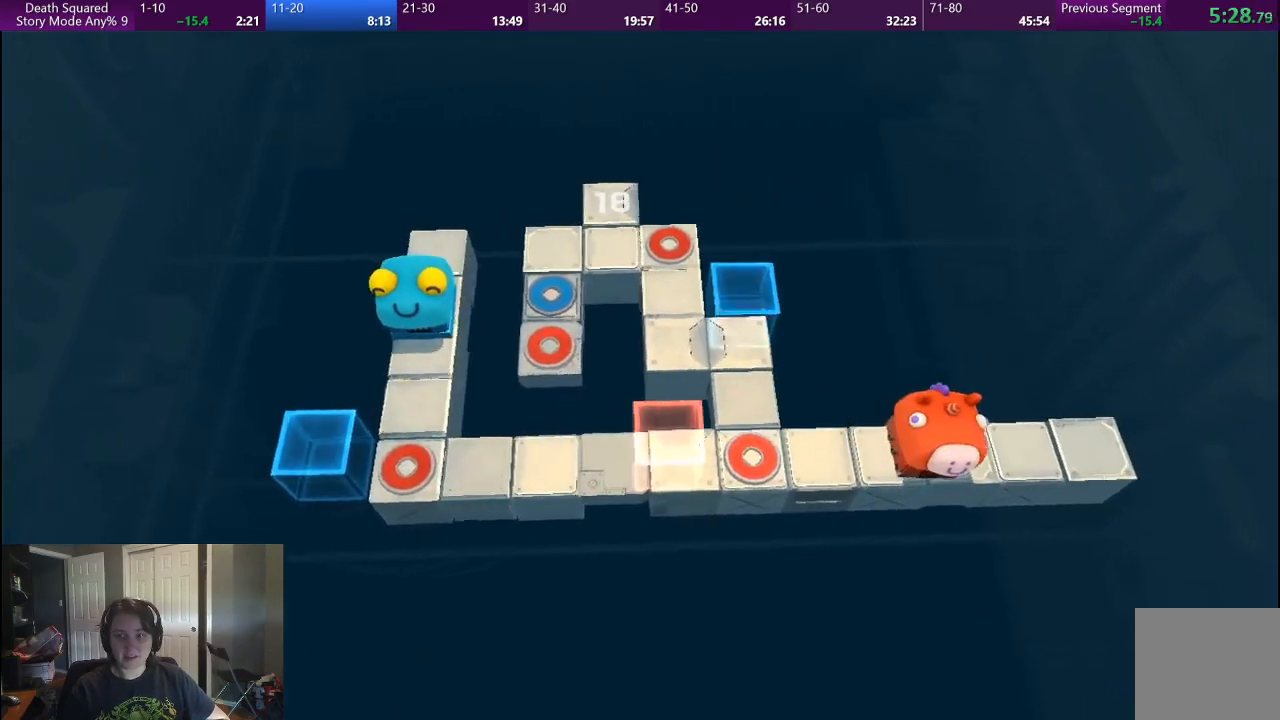
{"buttons": [], "left_stick": "center", "right_stick": "center", "button_events": []}
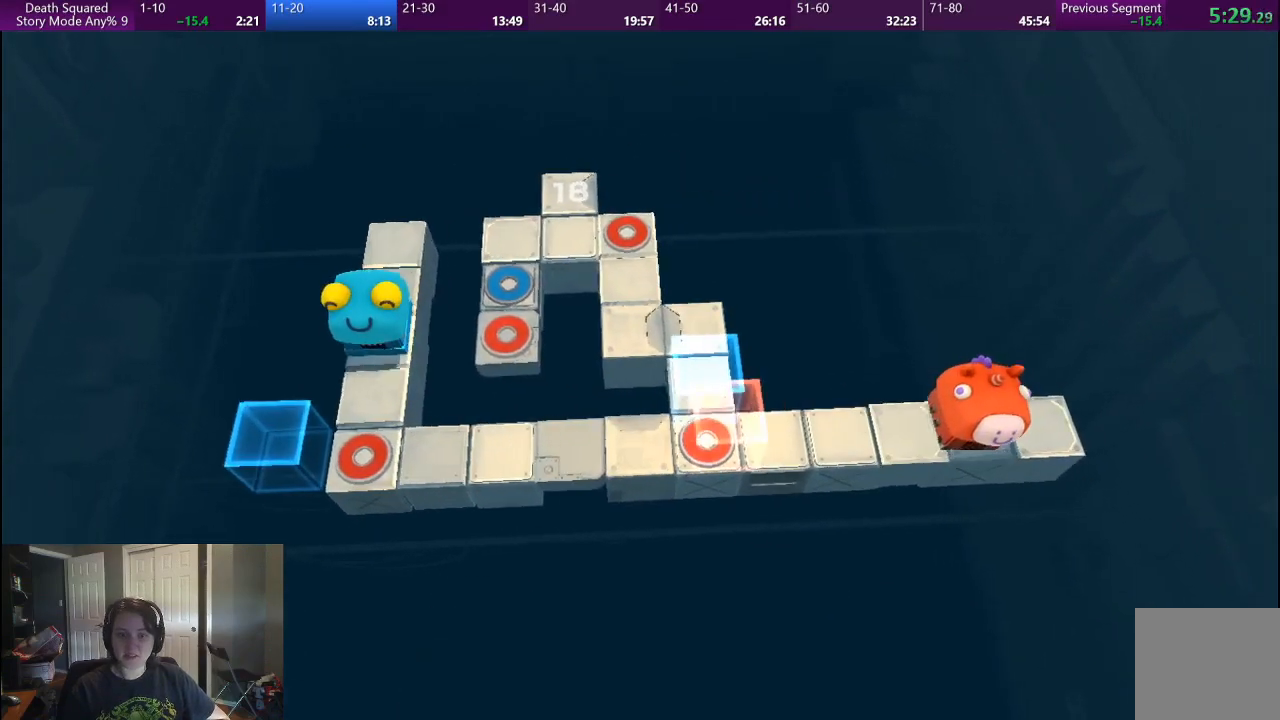
{"buttons": [], "left_stick": "right", "right_stick": "center", "button_events": []}
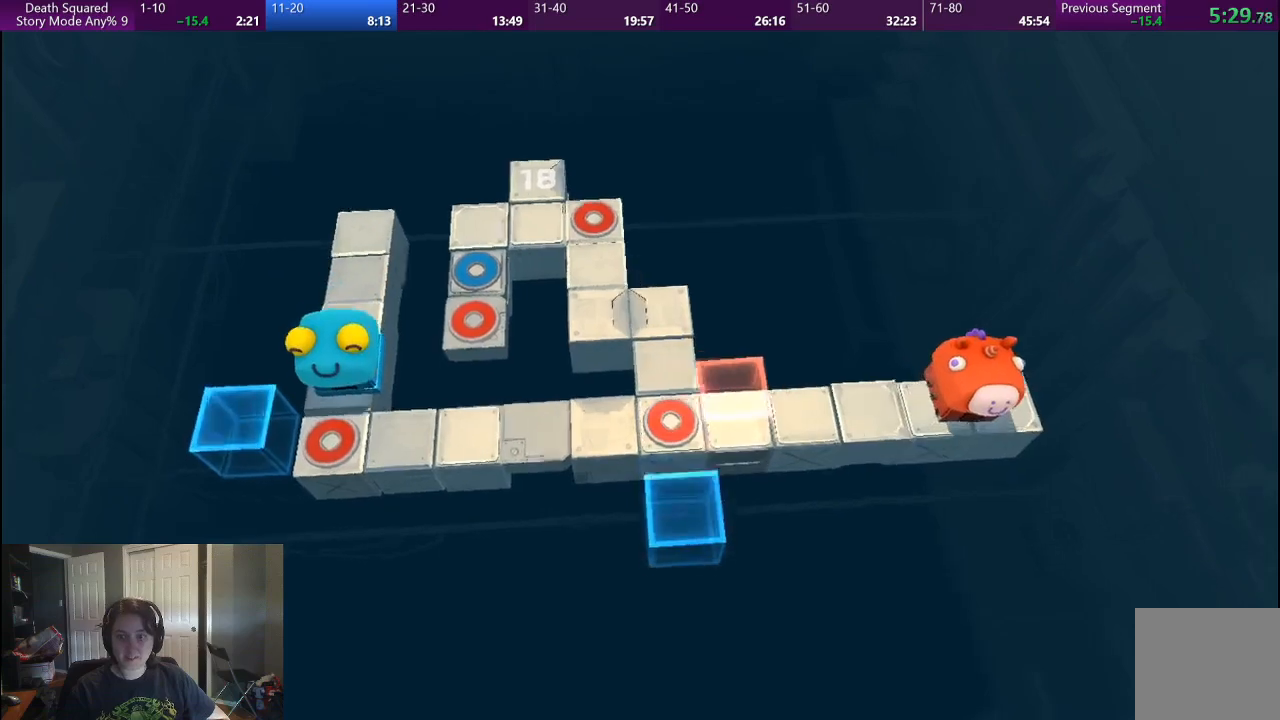
{"buttons": [], "left_stick": "center", "right_stick": "center", "button_events": []}
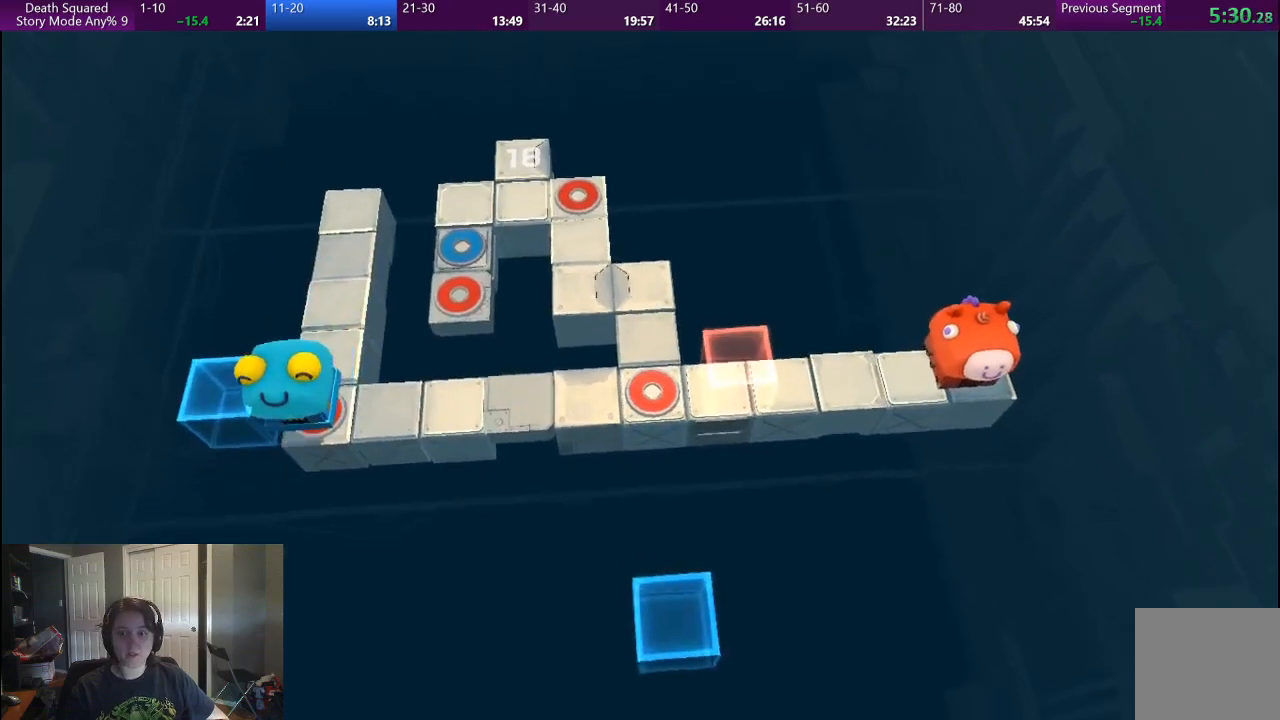
{"buttons": [], "left_stick": "center", "right_stick": "center", "button_events": []}
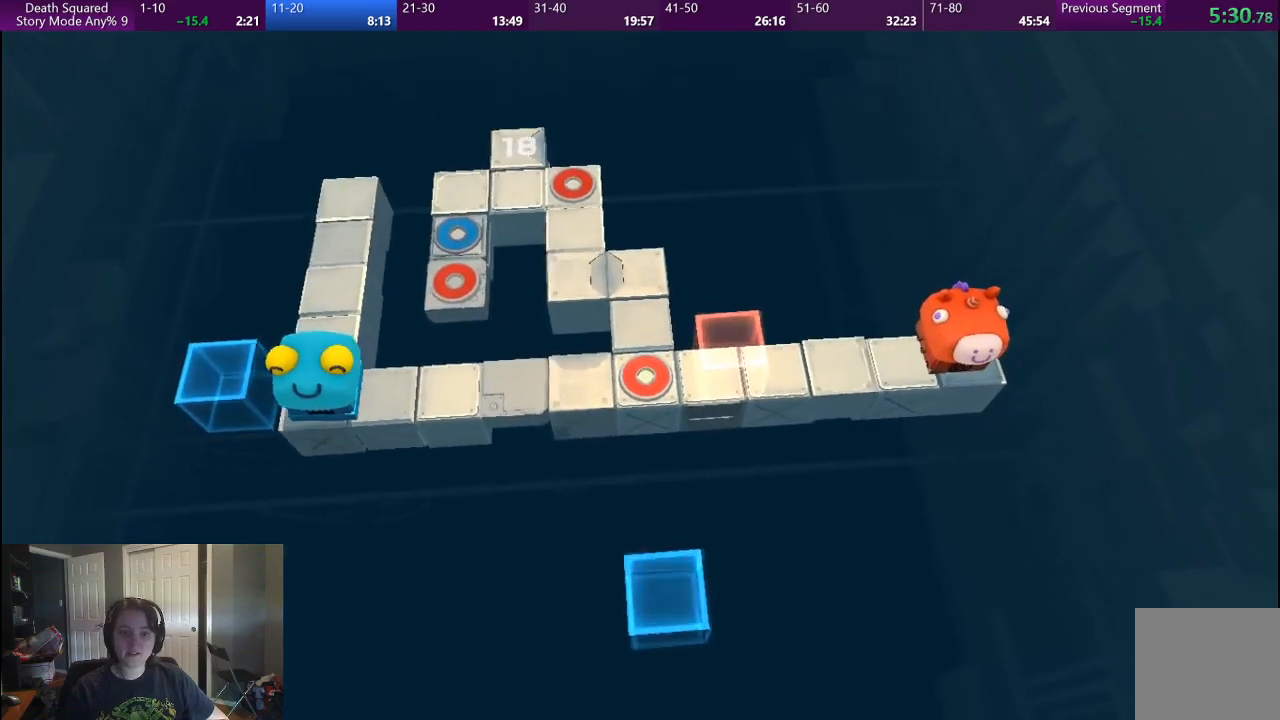
{"buttons": [], "left_stick": "center", "right_stick": "center", "button_events": []}